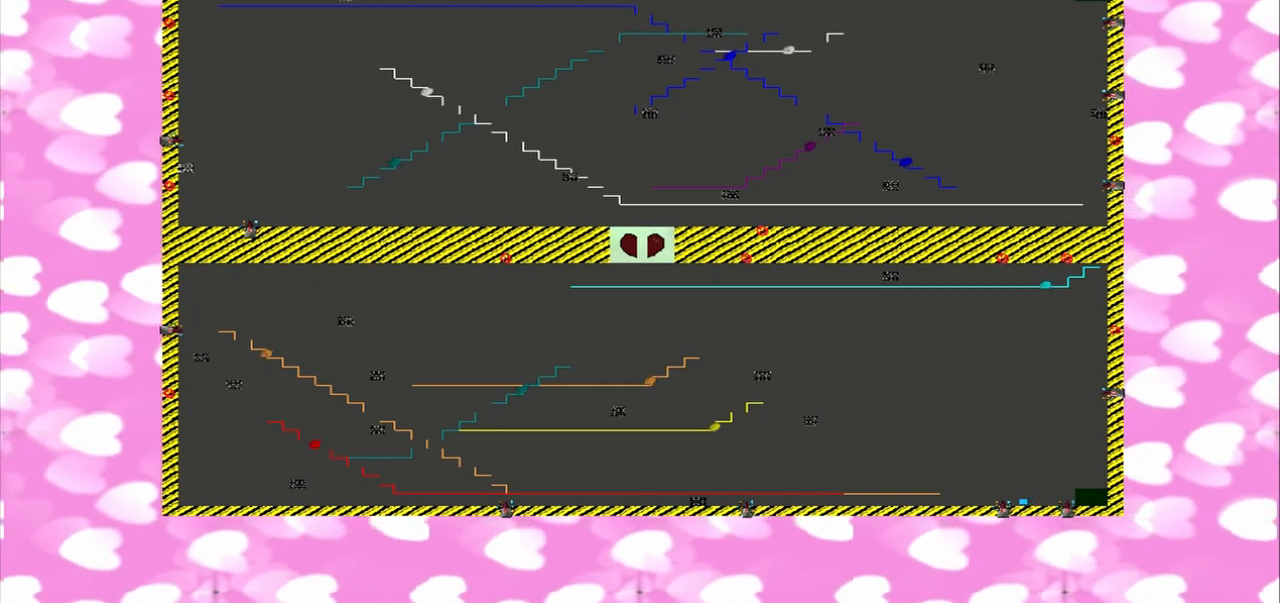
Gameplay with a controller (PlayStation layout); each line is a JSON object with the inputs held at the frame after it. "events" lists button and stick changes between this image and that frame as [ms after this image, input, new state], when the widget could be followed in between. Not read: L3 R3.
{"buttons": [], "left_stick": "right", "right_stick": "right", "events": [[333, "left_stick", "right"], [333, "right_stick", "right"]]}
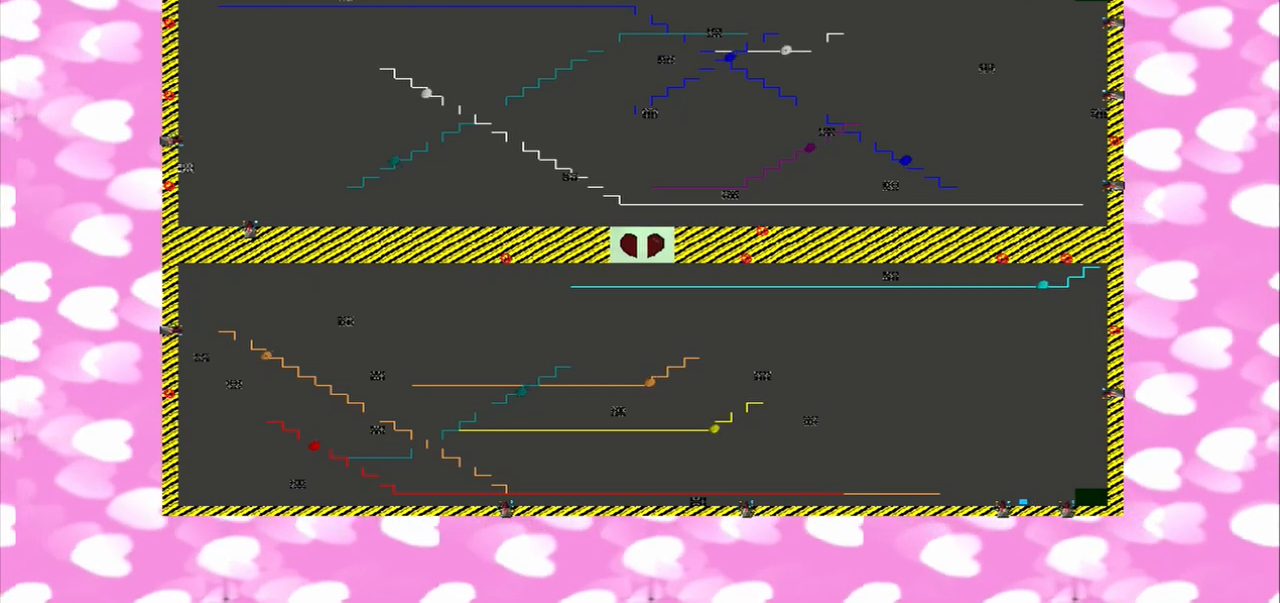
{"buttons": [], "left_stick": "right", "right_stick": "right", "events": []}
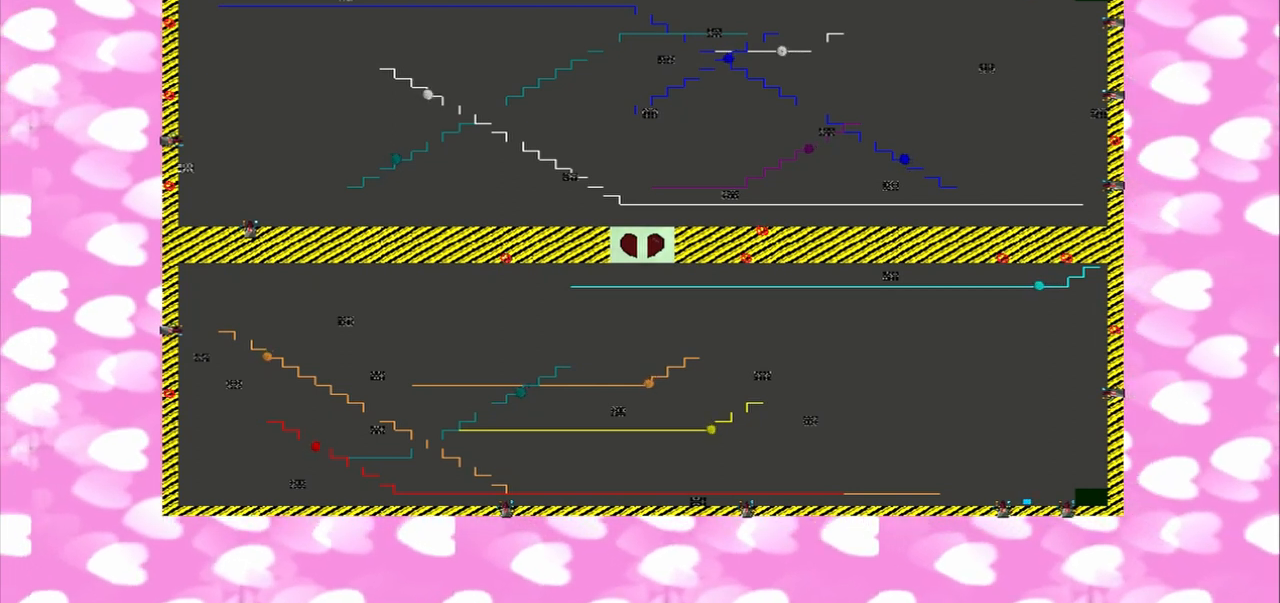
{"buttons": [], "left_stick": "right", "right_stick": "right", "events": []}
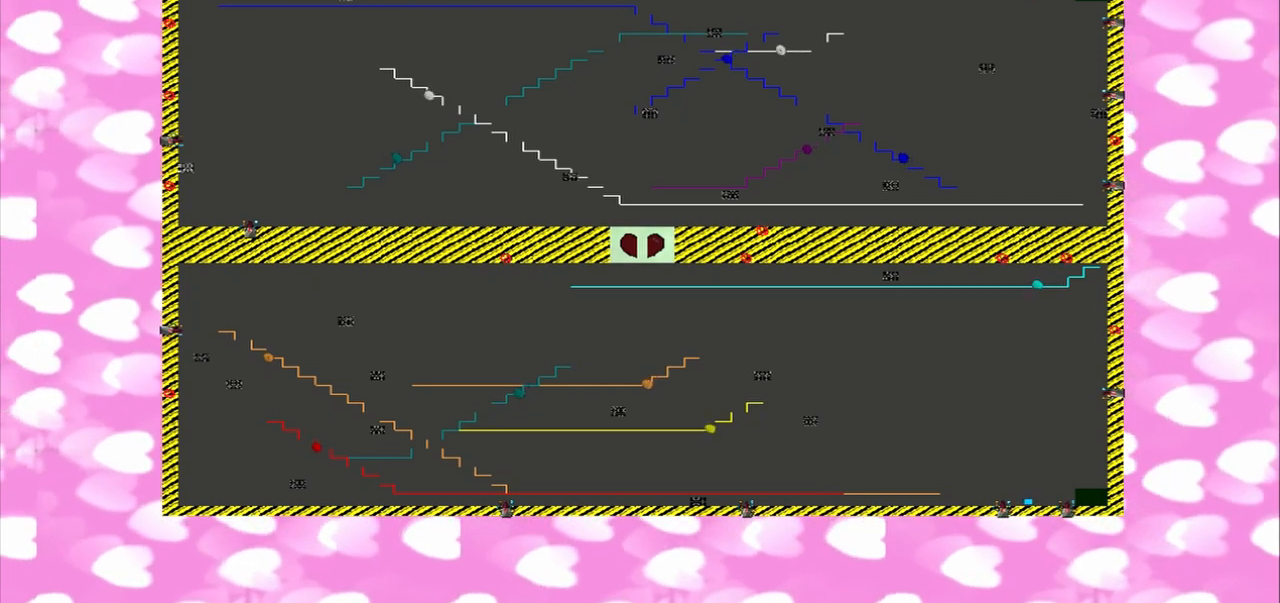
{"buttons": [], "left_stick": "right", "right_stick": "right", "events": []}
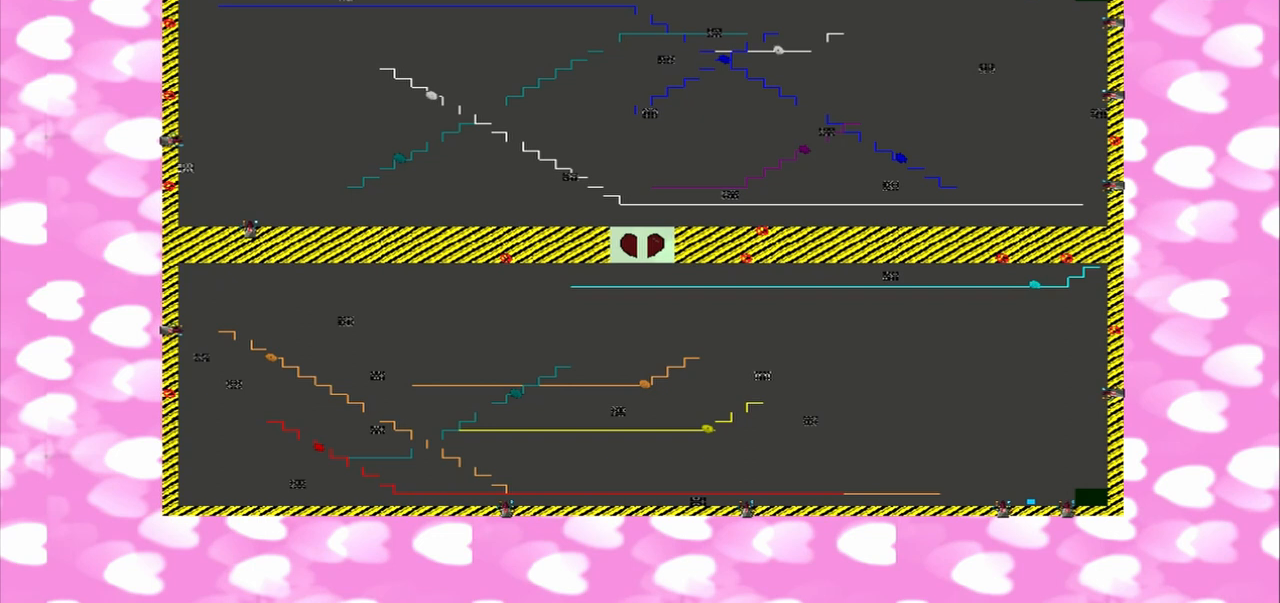
{"buttons": [], "left_stick": "center", "right_stick": "center", "events": [[42, "left_stick", "center"], [42, "right_stick", "center"]]}
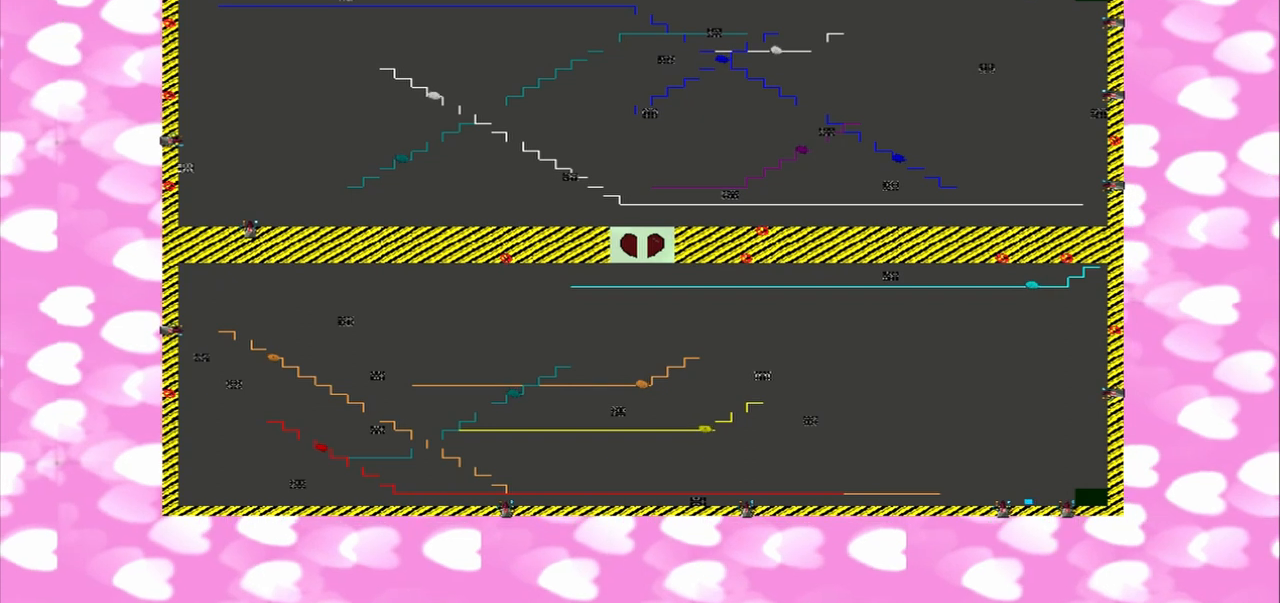
{"buttons": [], "left_stick": "center", "right_stick": "center", "events": []}
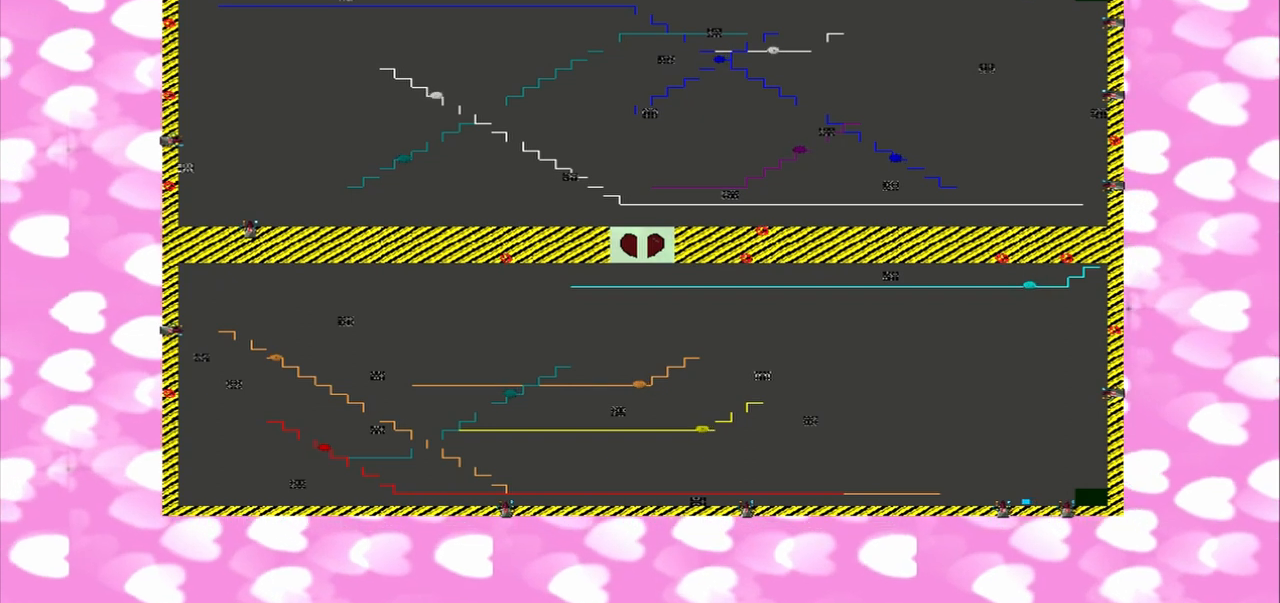
{"buttons": [], "left_stick": "center", "right_stick": "center", "events": []}
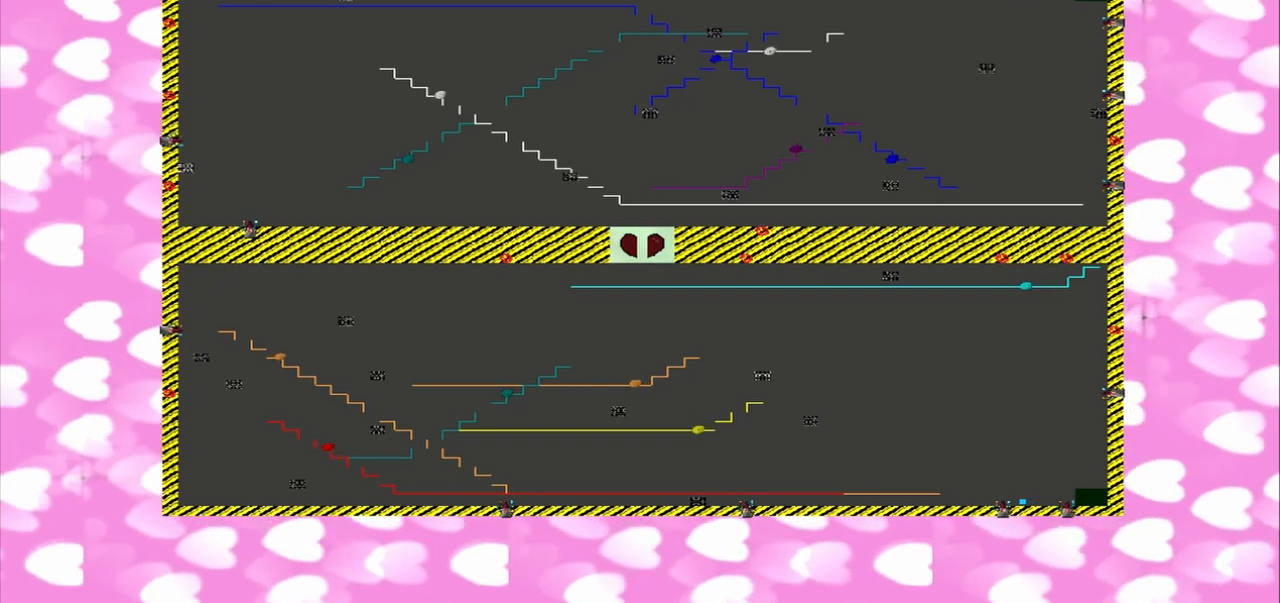
{"buttons": [], "left_stick": "right", "right_stick": "right", "events": [[42, "left_stick", "right"], [42, "right_stick", "right"]]}
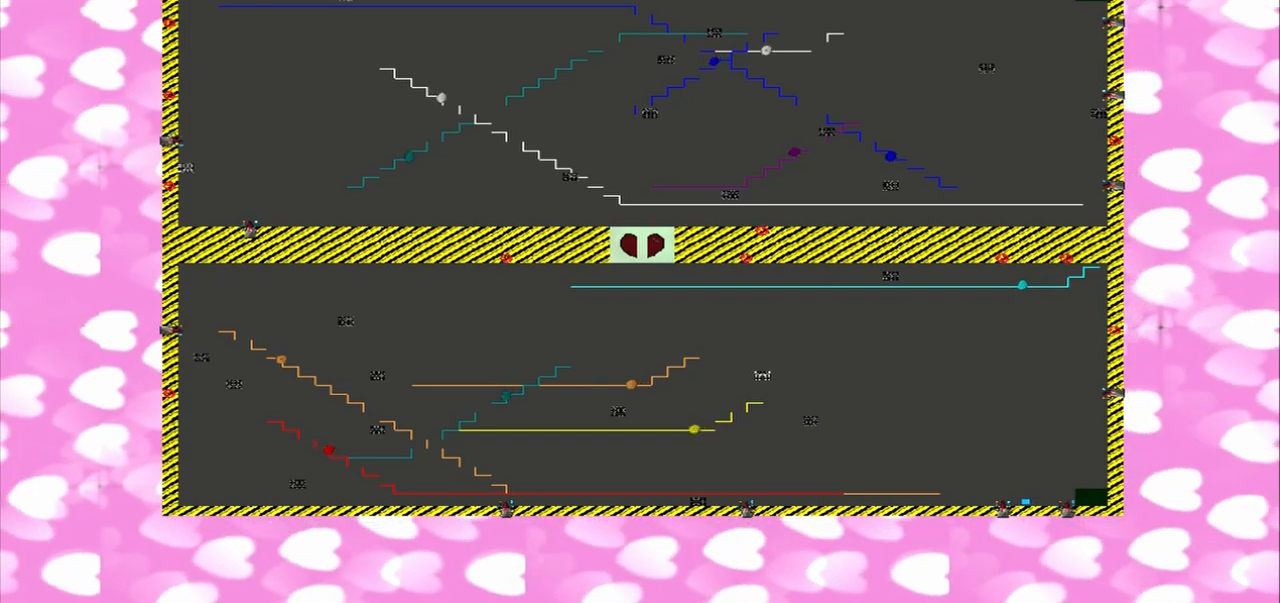
{"buttons": [], "left_stick": "right", "right_stick": "right", "events": []}
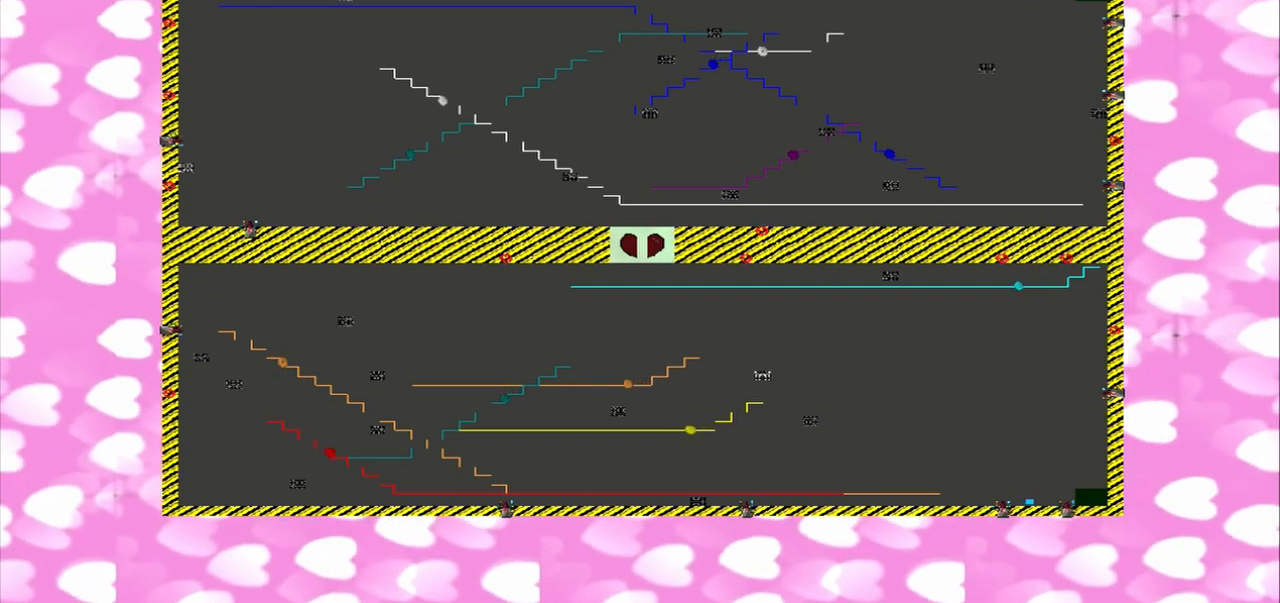
{"buttons": [], "left_stick": "center", "right_stick": "center", "events": [[333, "left_stick", "center"], [333, "right_stick", "center"]]}
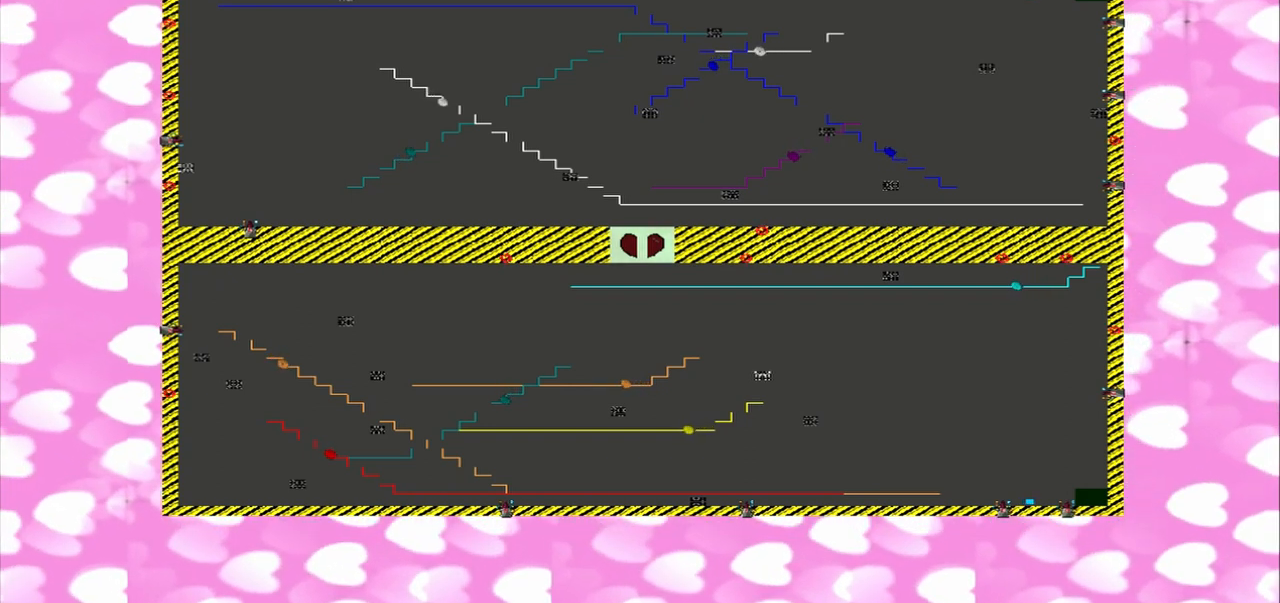
{"buttons": [], "left_stick": "center", "right_stick": "center", "events": []}
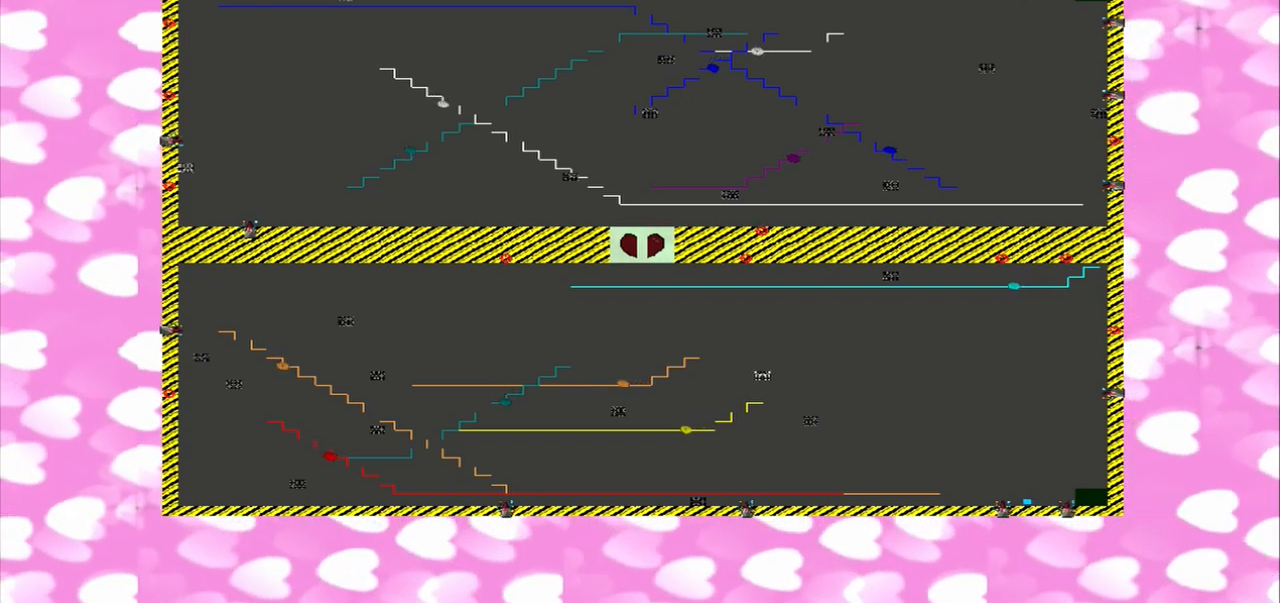
{"buttons": [], "left_stick": "center", "right_stick": "center", "events": []}
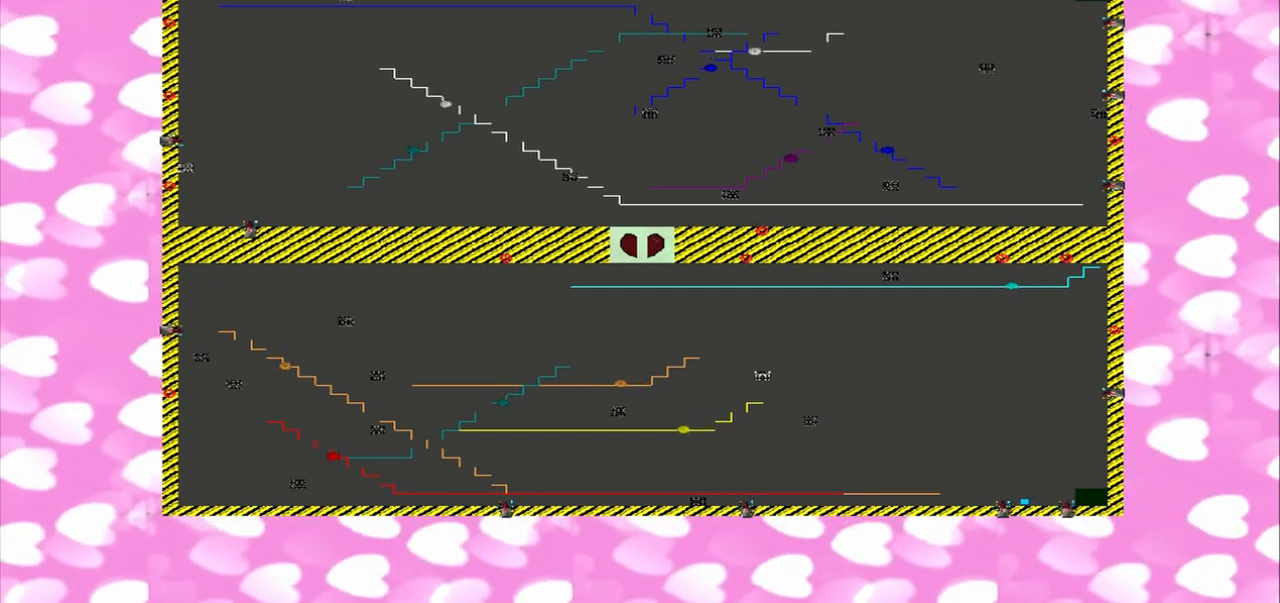
{"buttons": [], "left_stick": "right", "right_stick": "right", "events": [[500, "left_stick", "right"], [500, "right_stick", "right"]]}
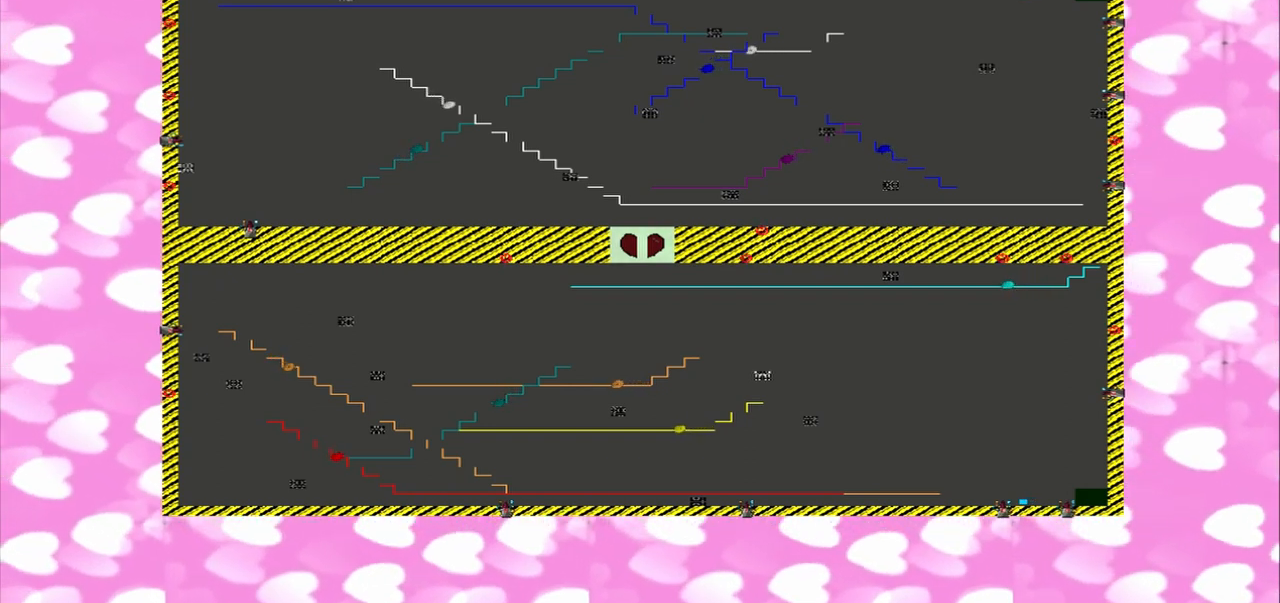
{"buttons": [], "left_stick": "right", "right_stick": "right", "events": []}
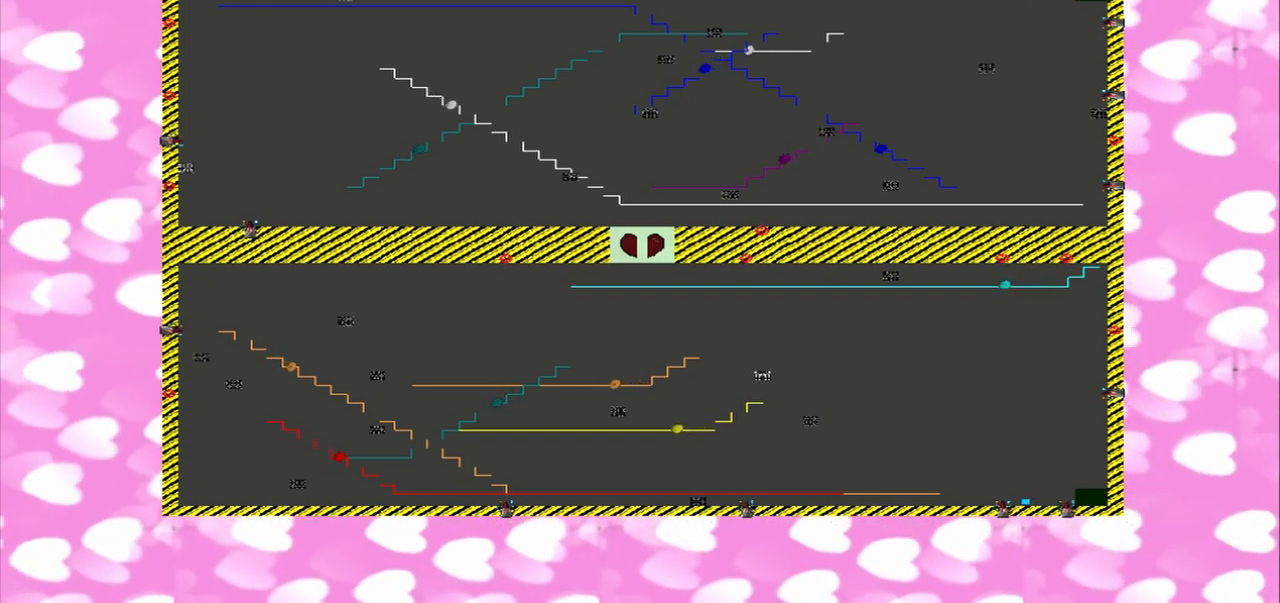
{"buttons": [], "left_stick": "right", "right_stick": "right", "events": []}
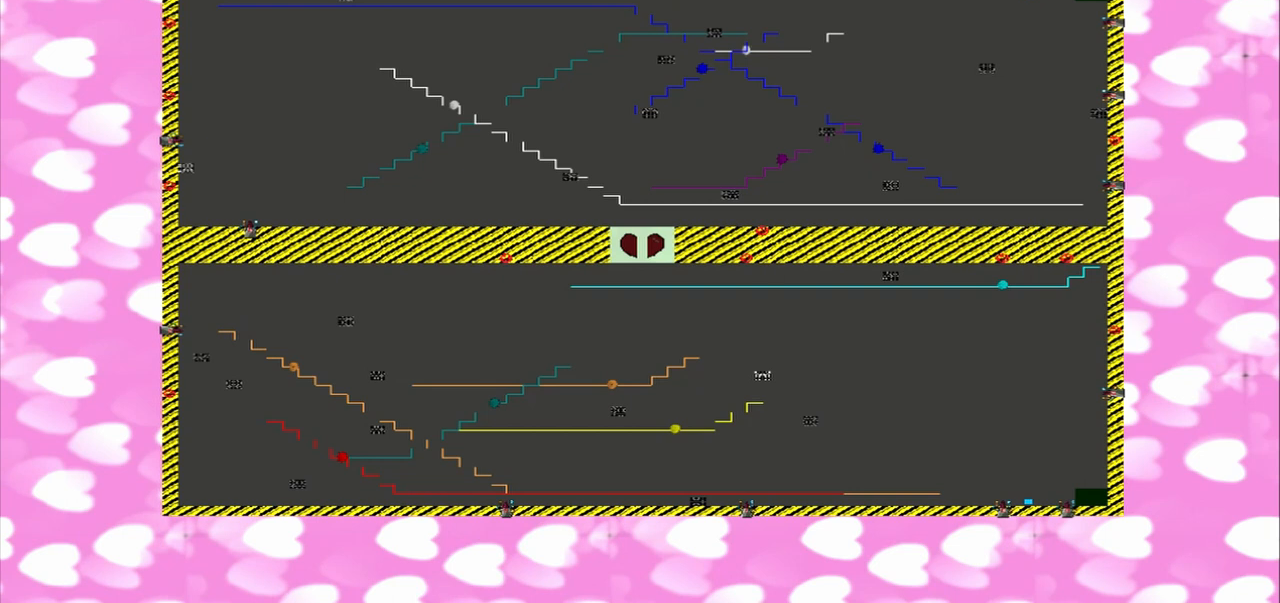
{"buttons": [], "left_stick": "center", "right_stick": "center", "events": [[500, "left_stick", "center"], [500, "right_stick", "center"]]}
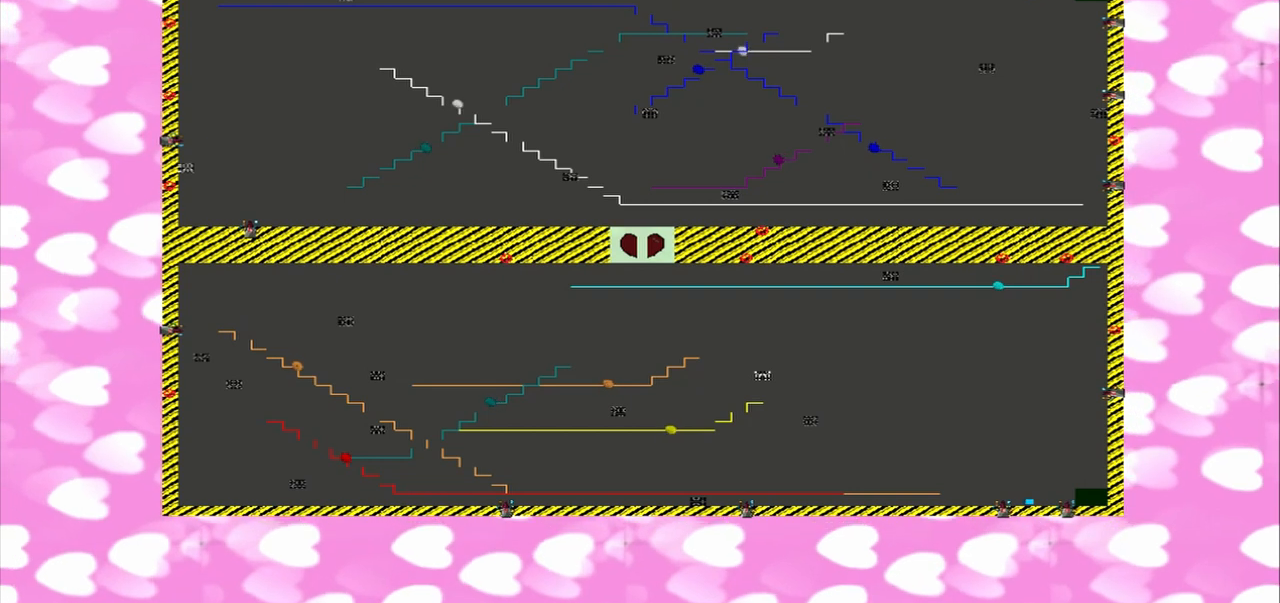
{"buttons": [], "left_stick": "center", "right_stick": "center", "events": []}
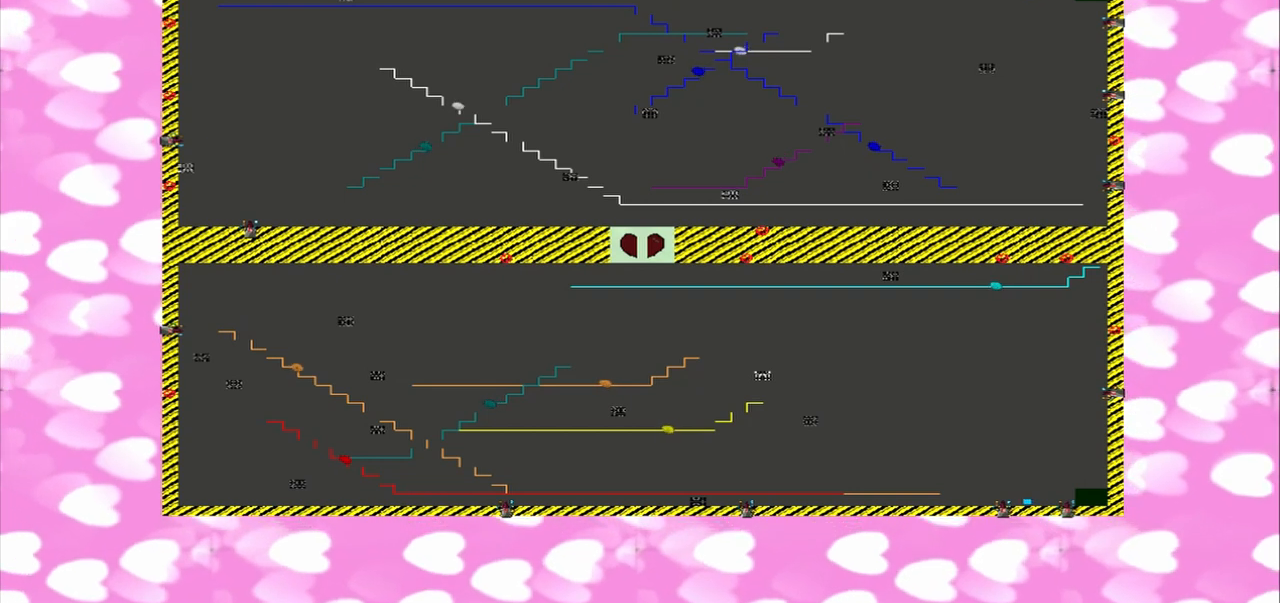
{"buttons": [], "left_stick": "center", "right_stick": "center", "events": []}
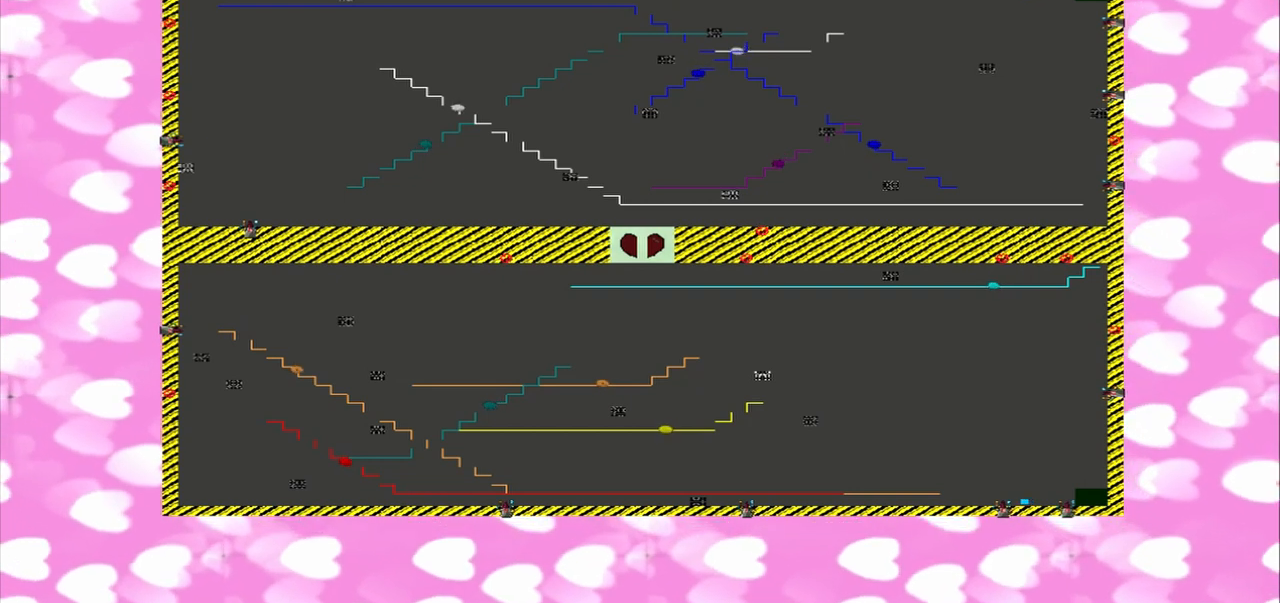
{"buttons": [], "left_stick": "right", "right_stick": "right", "events": [[500, "left_stick", "right"], [500, "right_stick", "right"]]}
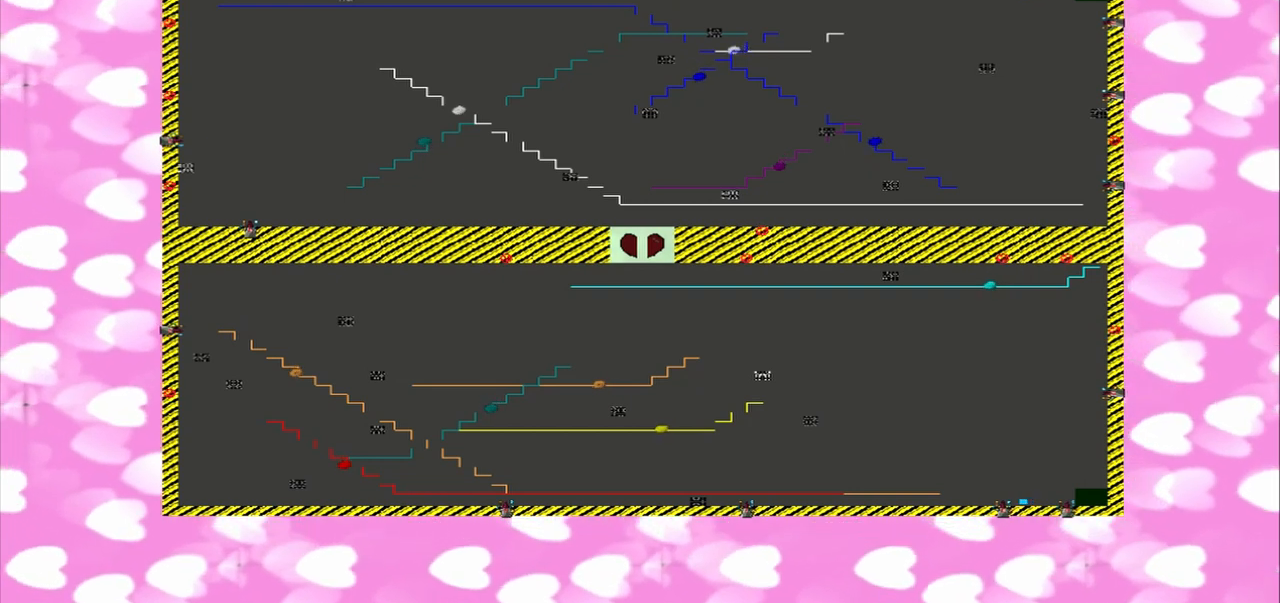
{"buttons": [], "left_stick": "right", "right_stick": "right", "events": []}
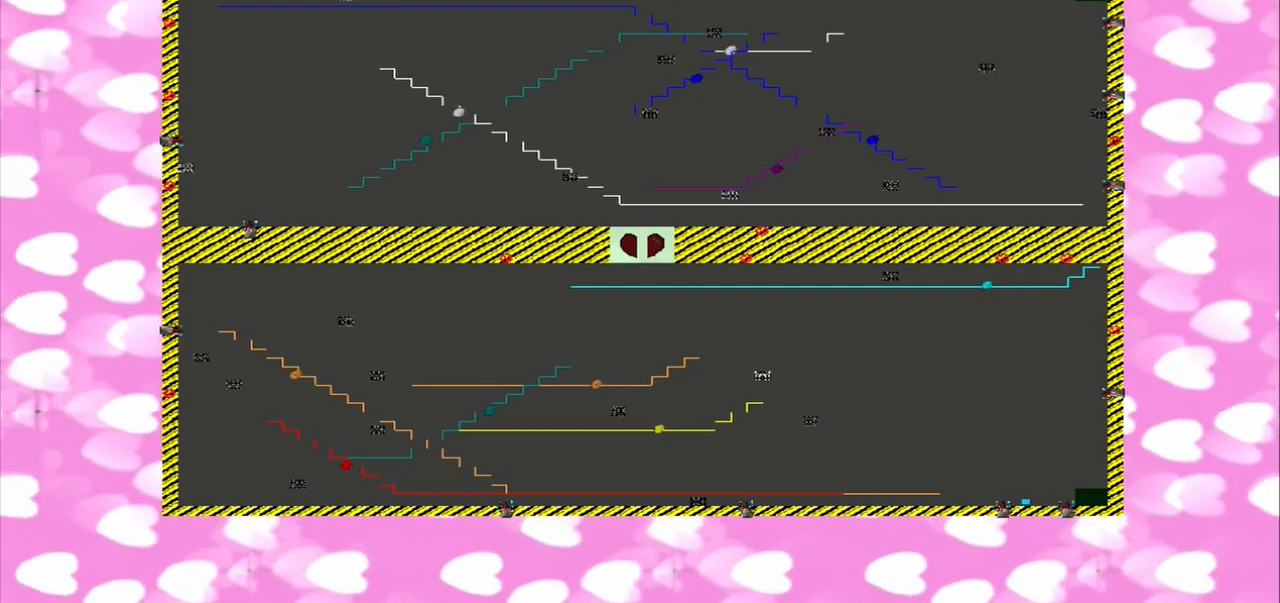
{"buttons": [], "left_stick": "right", "right_stick": "right", "events": []}
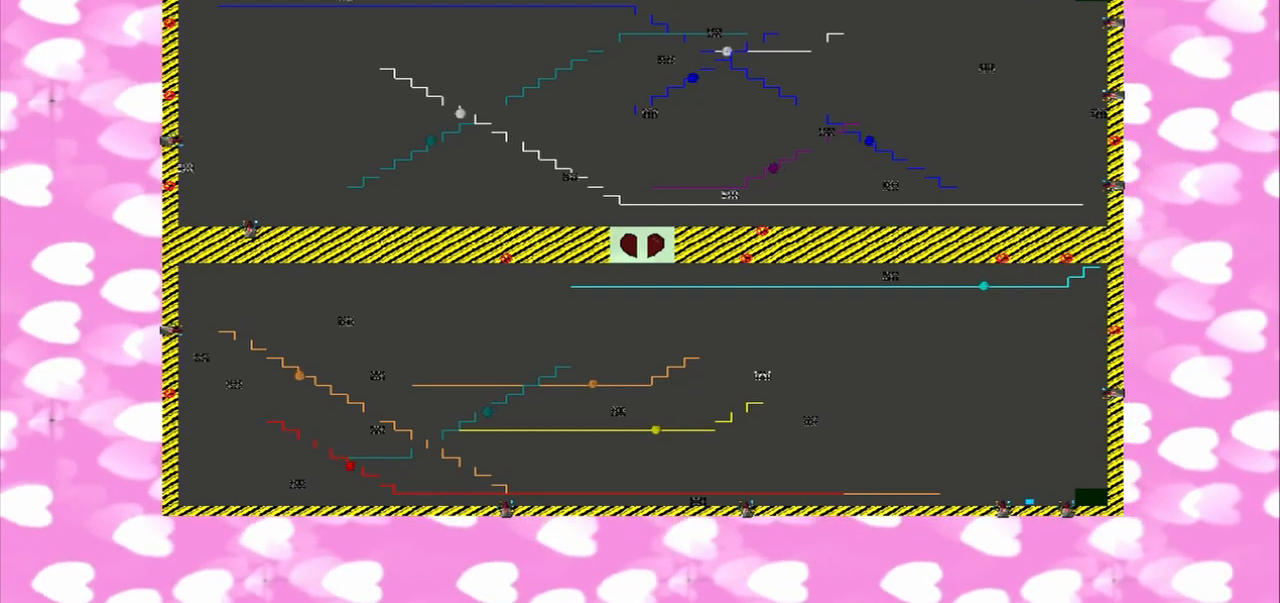
{"buttons": [], "left_stick": "center", "right_stick": "center", "events": [[167, "left_stick", "center"], [167, "right_stick", "center"]]}
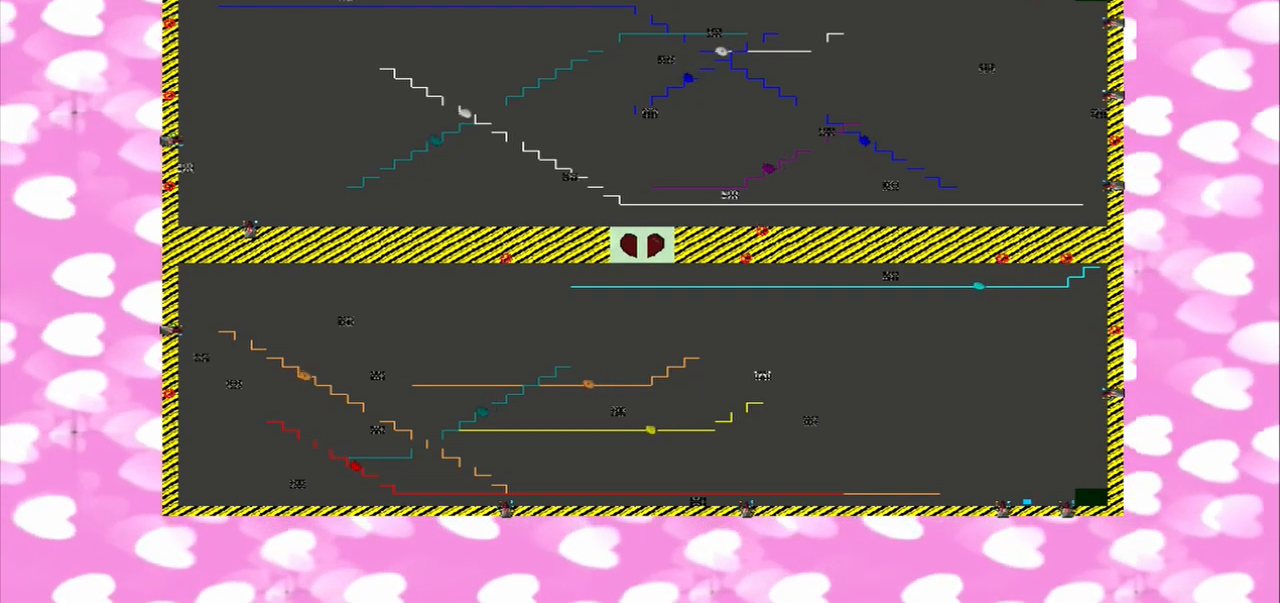
{"buttons": [], "left_stick": "center", "right_stick": "center", "events": []}
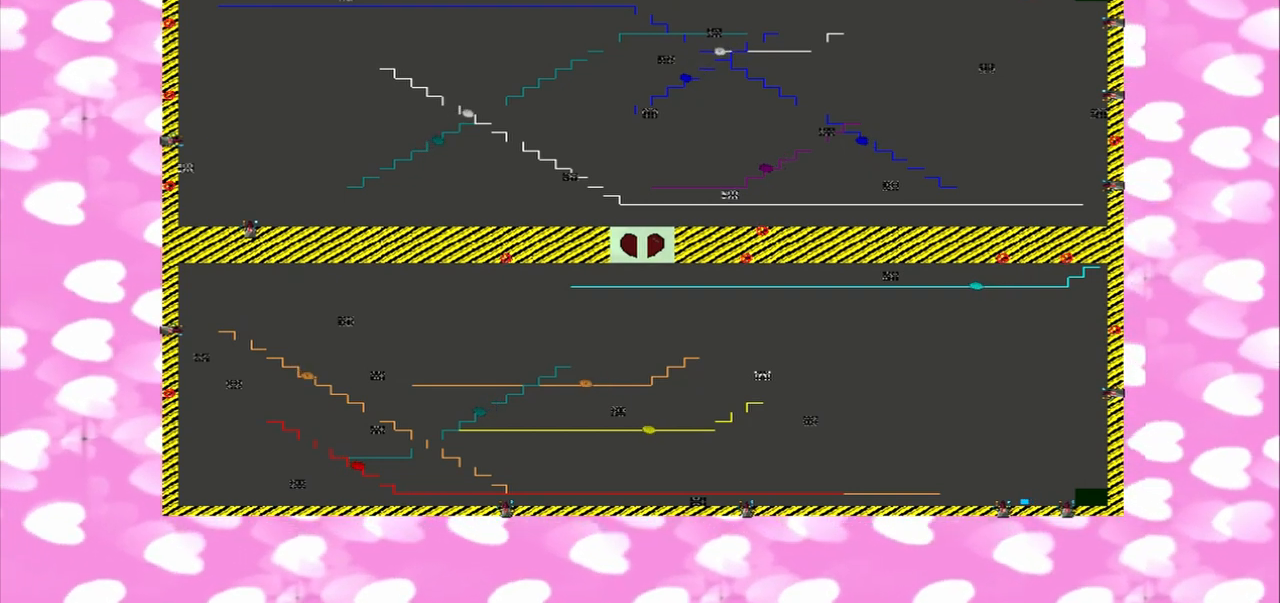
{"buttons": [], "left_stick": "center", "right_stick": "center", "events": []}
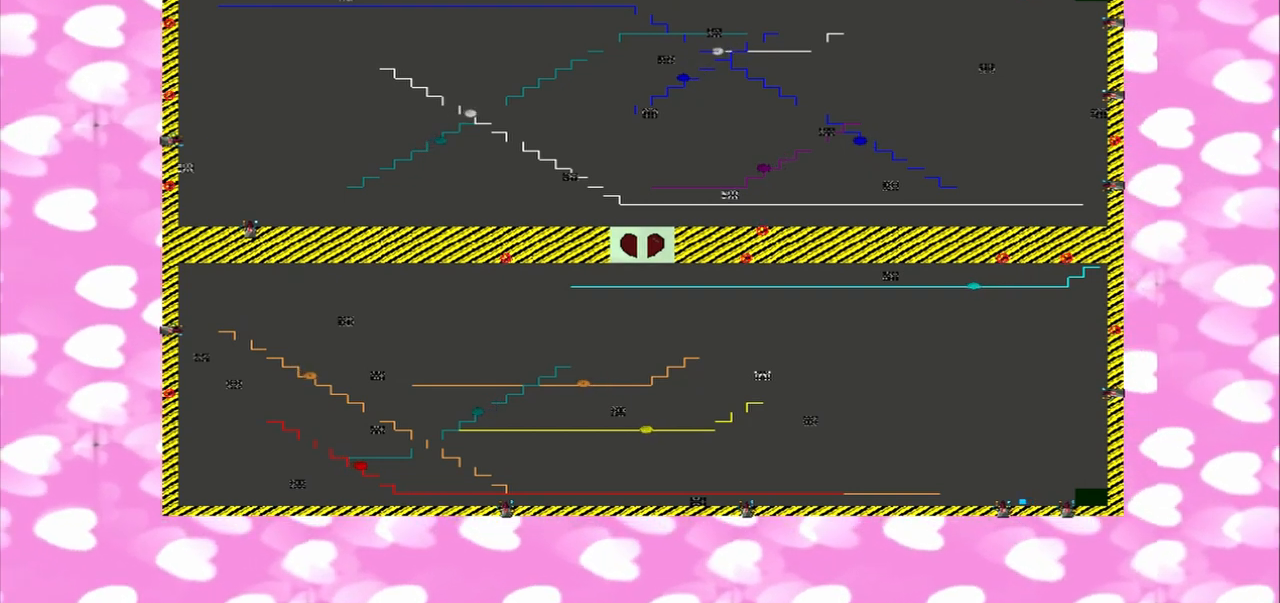
{"buttons": [], "left_stick": "right", "right_stick": "right"}
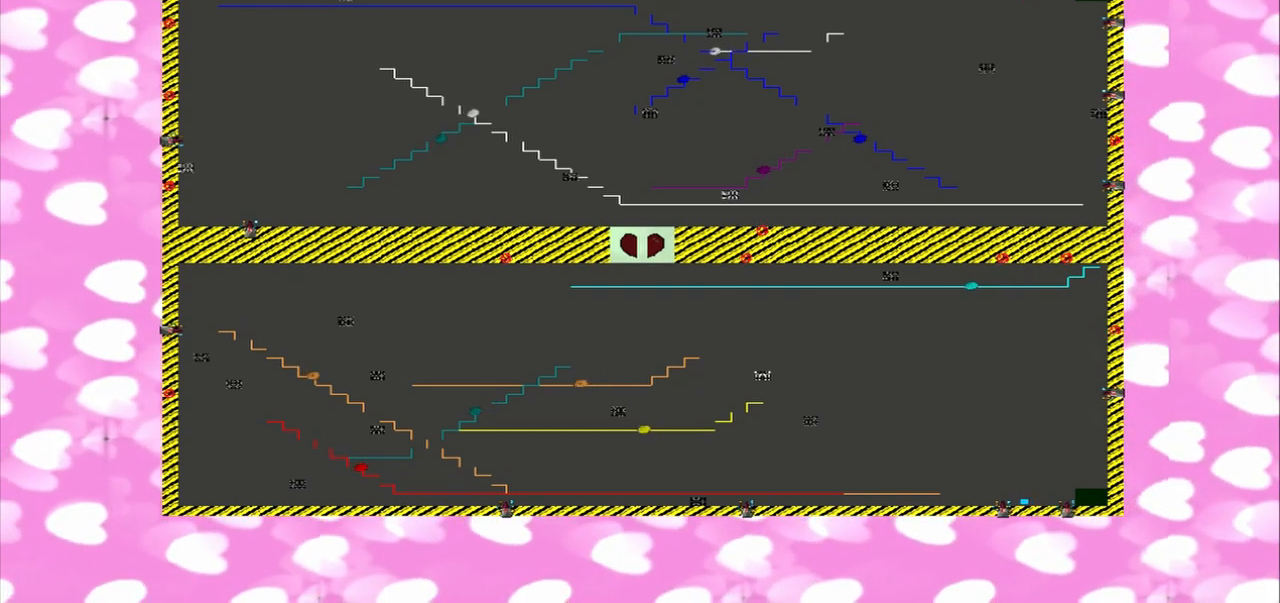
{"buttons": [], "left_stick": "right", "right_stick": "right", "events": []}
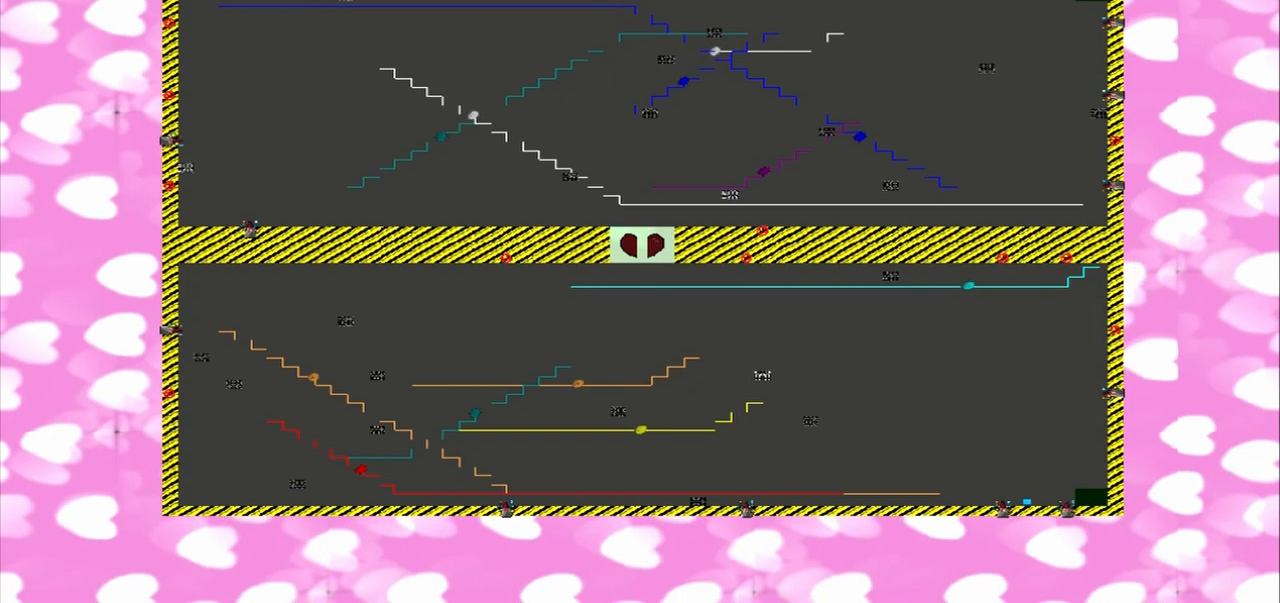
{"buttons": [], "left_stick": "right", "right_stick": "right", "events": []}